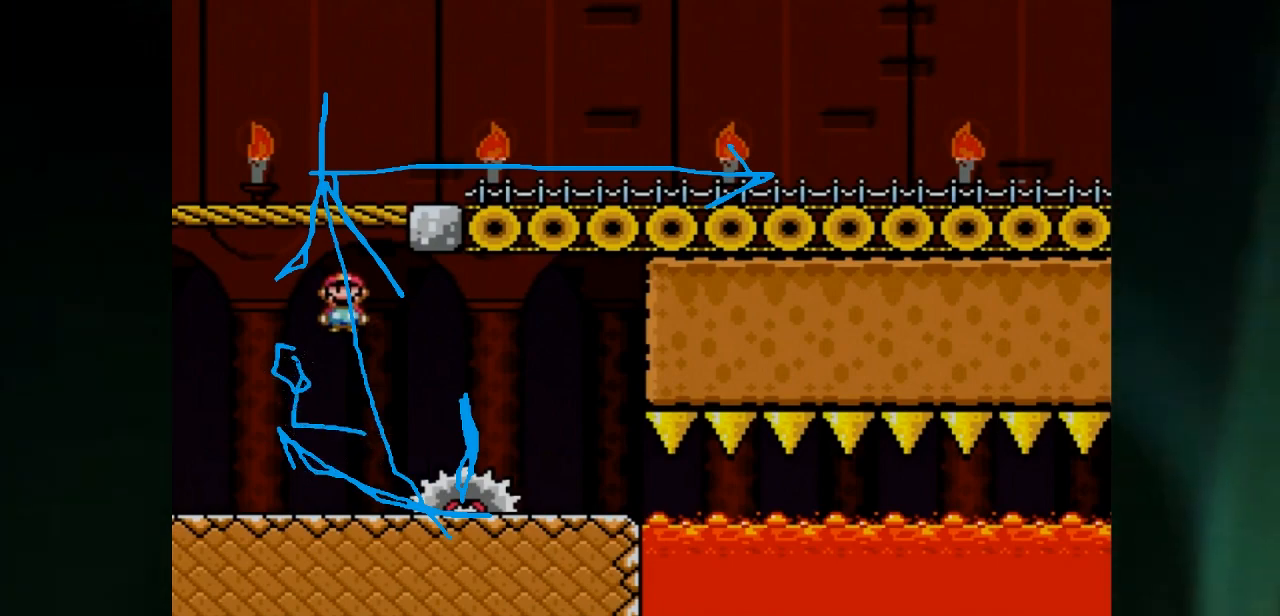
Gameplay with a controller (Nintendo layout); each line is a JSON object with the inputs held at the frame after it. "events" lists button and stick changes between this image and that frame as [ms after this image, input, new state], when the widget could be followed in between. Not read: L3 R1 R3.
{"buttons": ["X", "DPAD_LEFT"], "events": []}
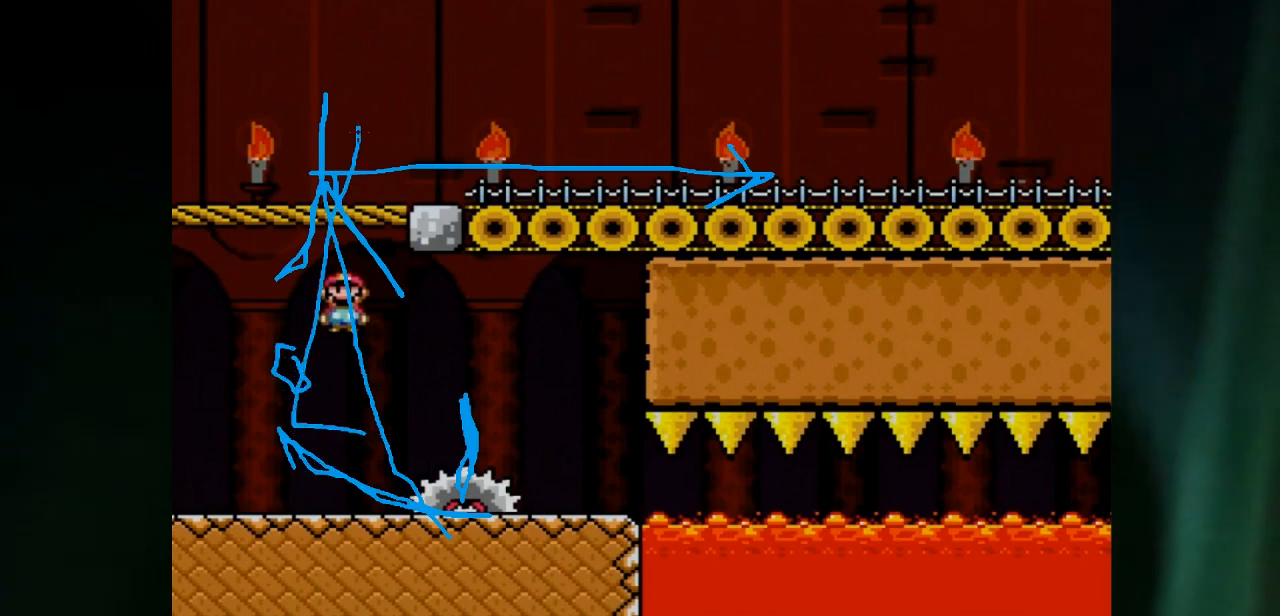
{"buttons": ["X", "DPAD_LEFT"], "events": []}
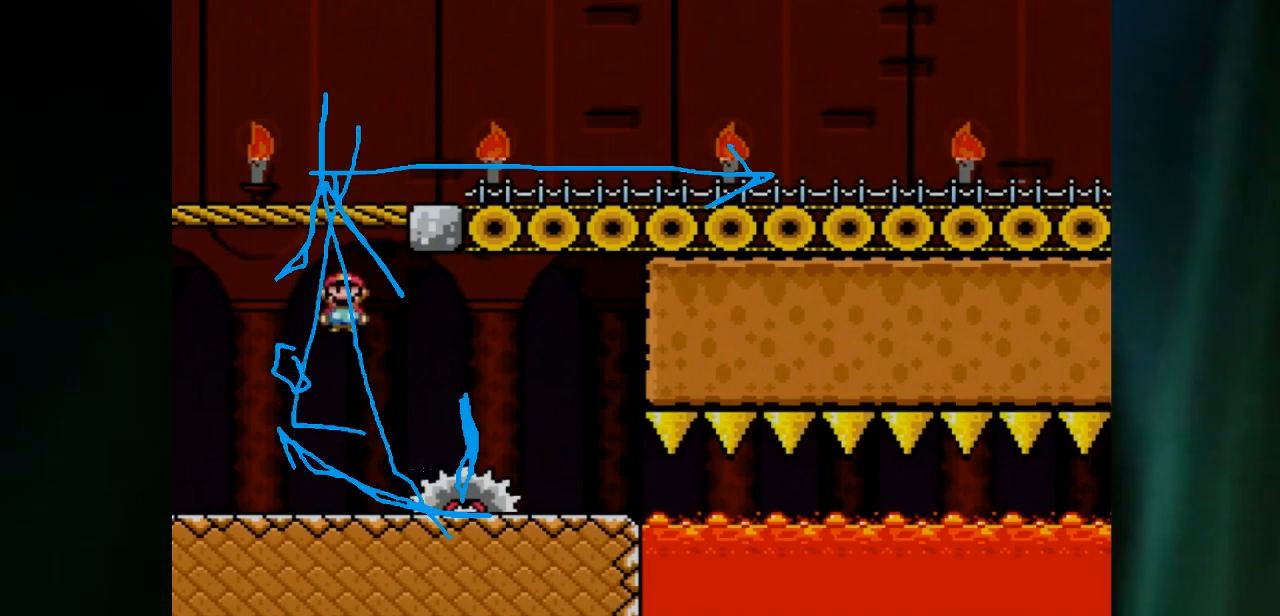
{"buttons": ["X", "DPAD_LEFT"], "events": []}
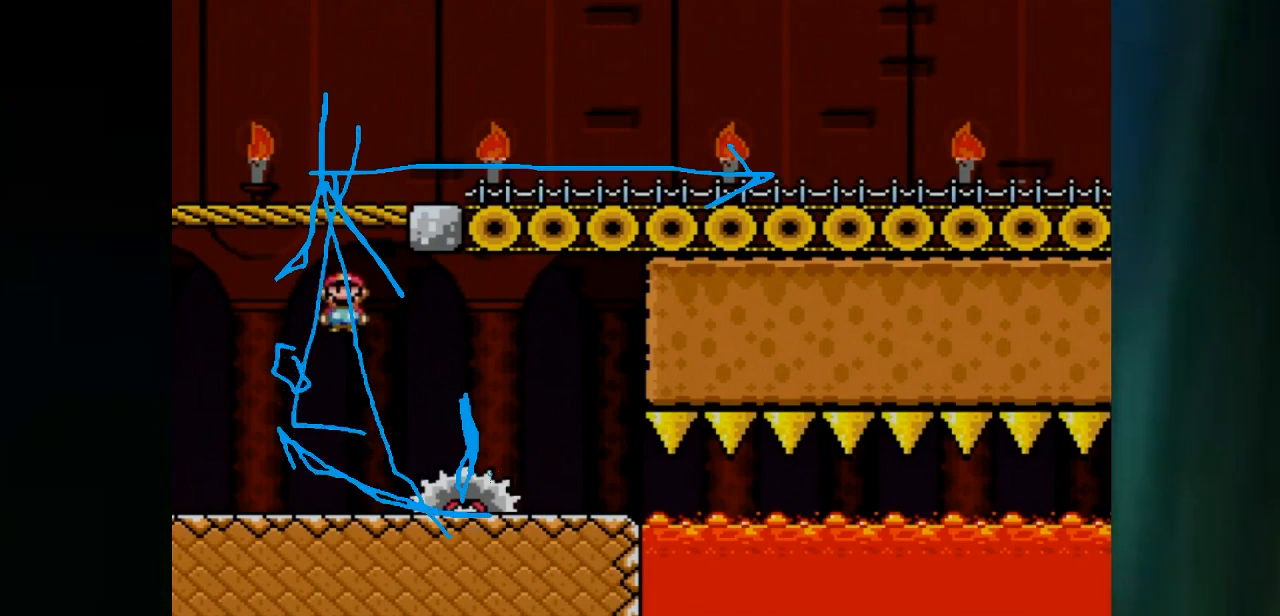
{"buttons": ["X", "DPAD_LEFT"], "events": []}
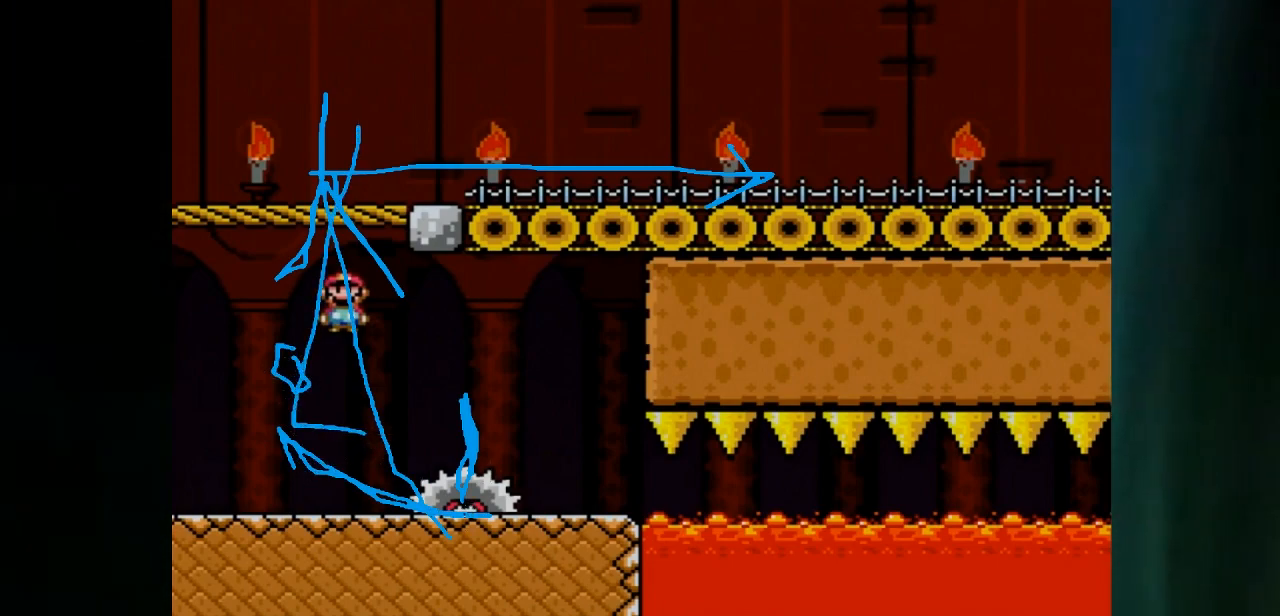
{"buttons": ["X", "DPAD_LEFT"], "events": []}
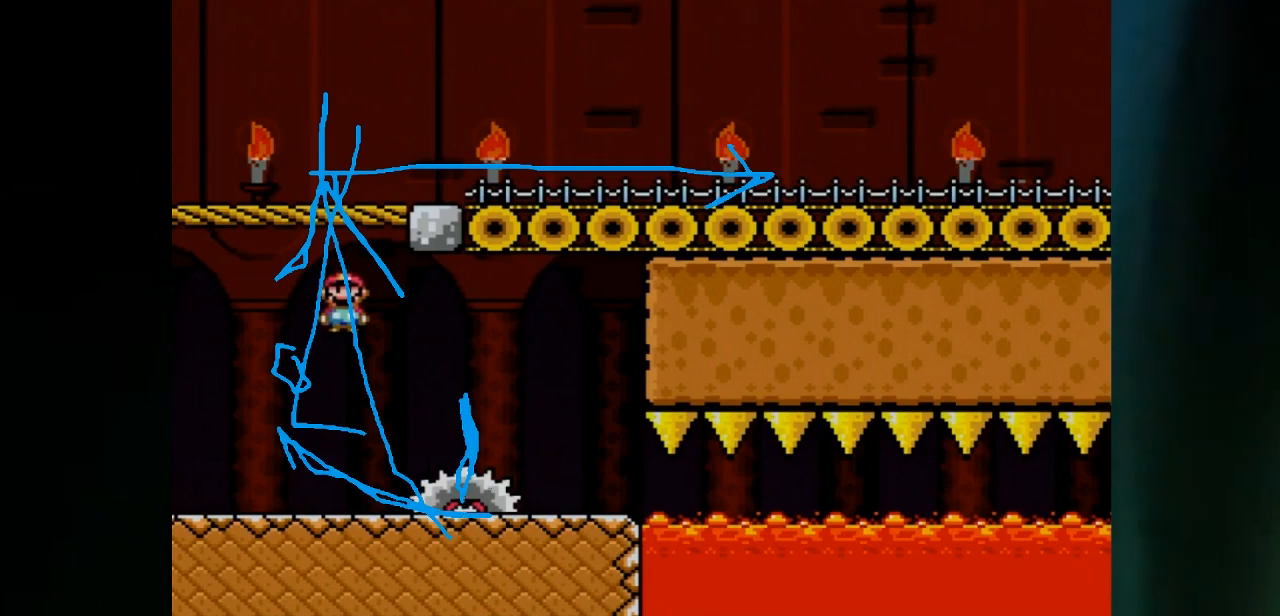
{"buttons": ["X", "DPAD_LEFT"], "events": []}
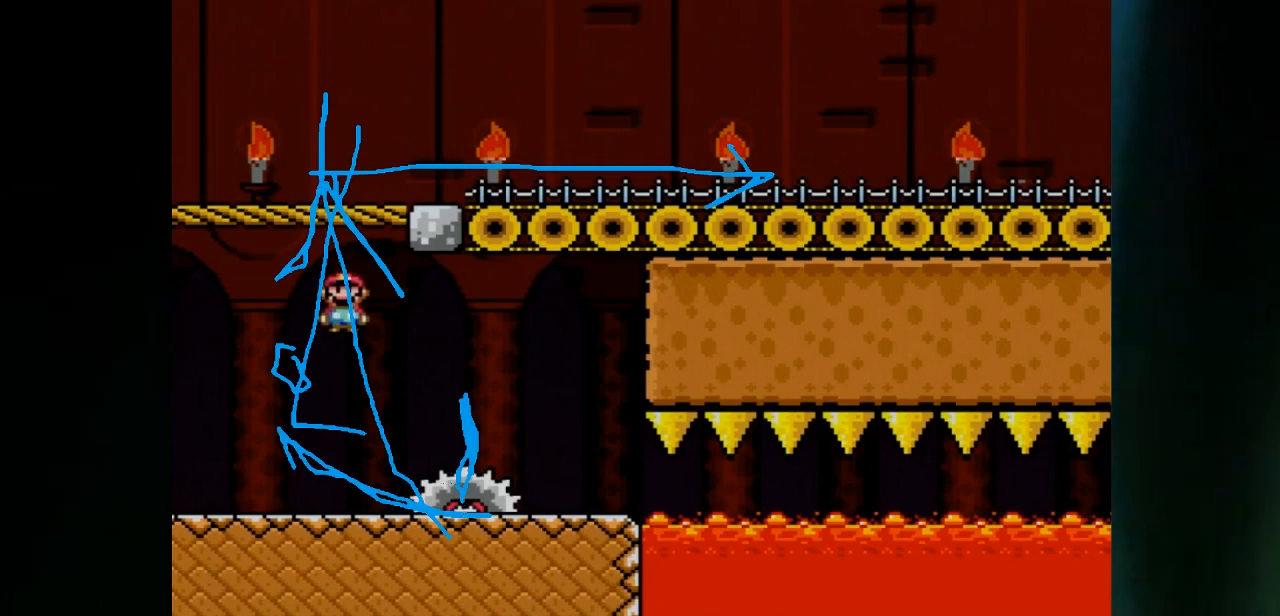
{"buttons": ["X", "DPAD_LEFT"], "events": []}
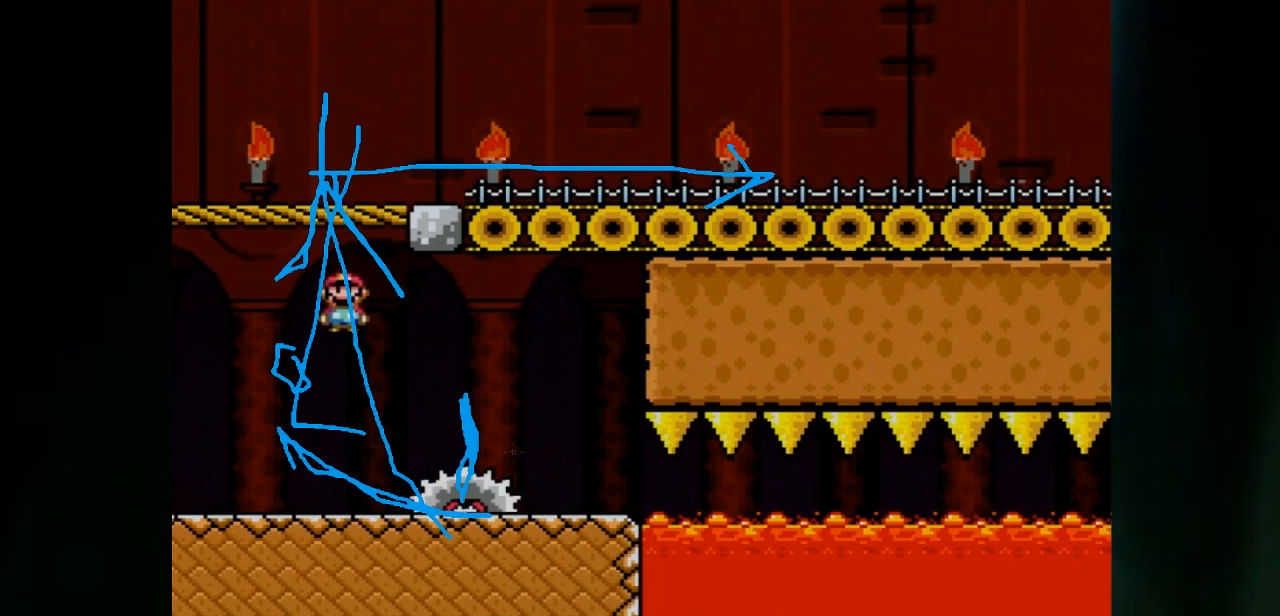
{"buttons": ["X", "DPAD_LEFT"], "events": []}
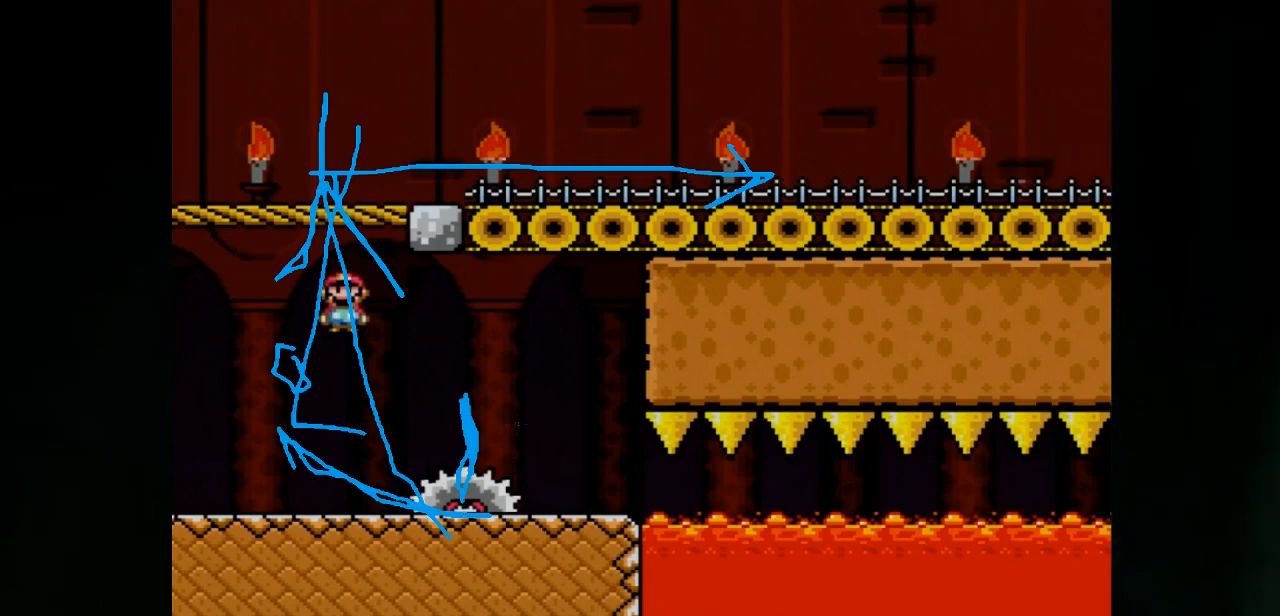
{"buttons": ["X", "DPAD_LEFT"], "events": []}
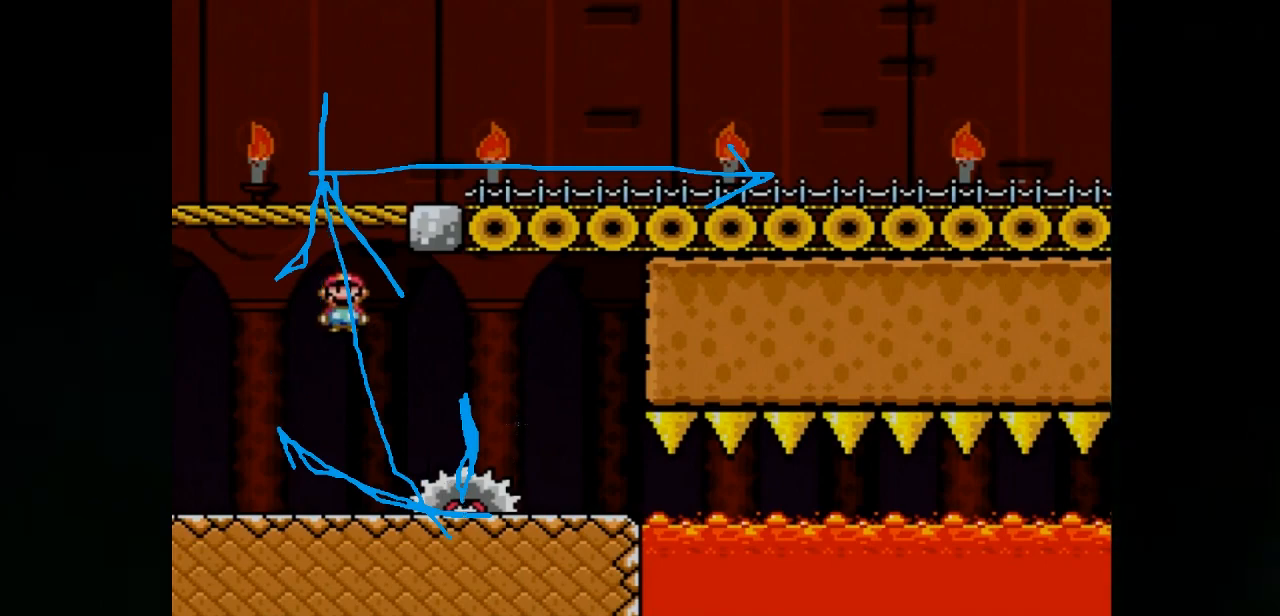
{"buttons": ["X", "DPAD_LEFT"], "events": []}
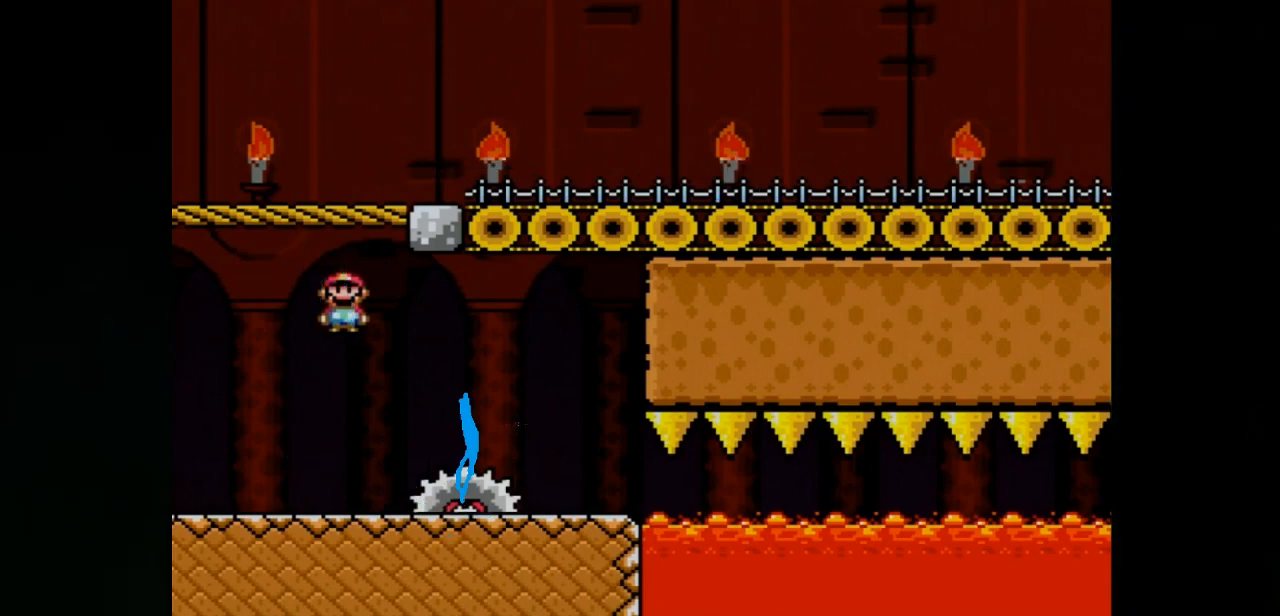
{"buttons": ["X", "DPAD_LEFT"], "events": []}
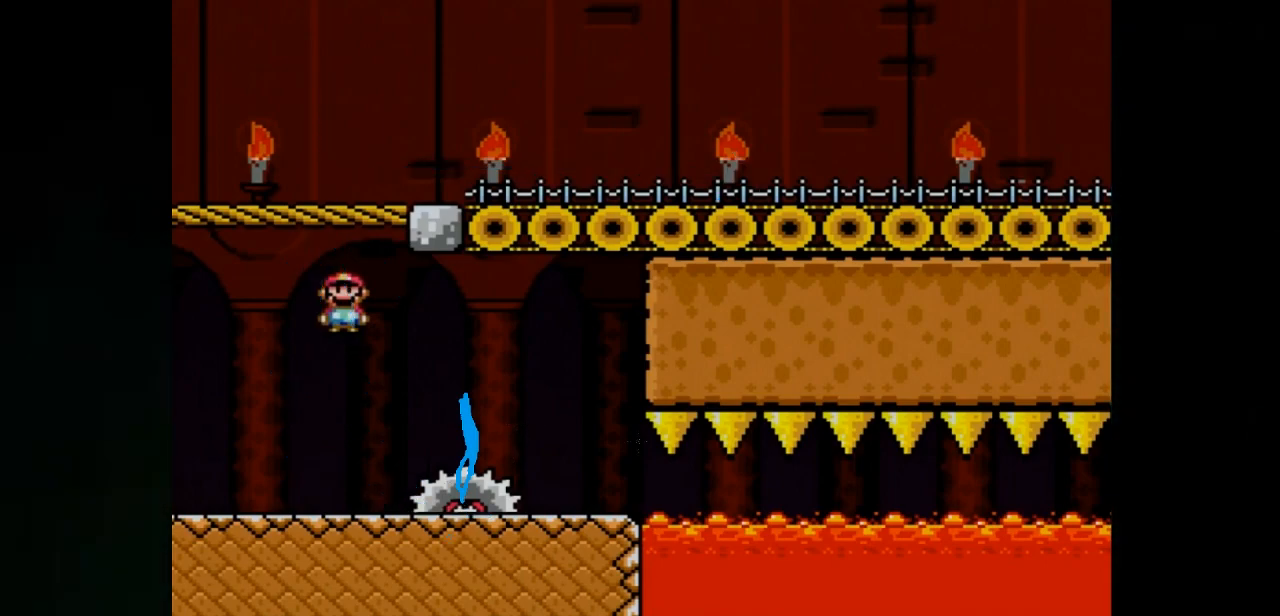
{"buttons": ["X", "DPAD_LEFT"], "events": []}
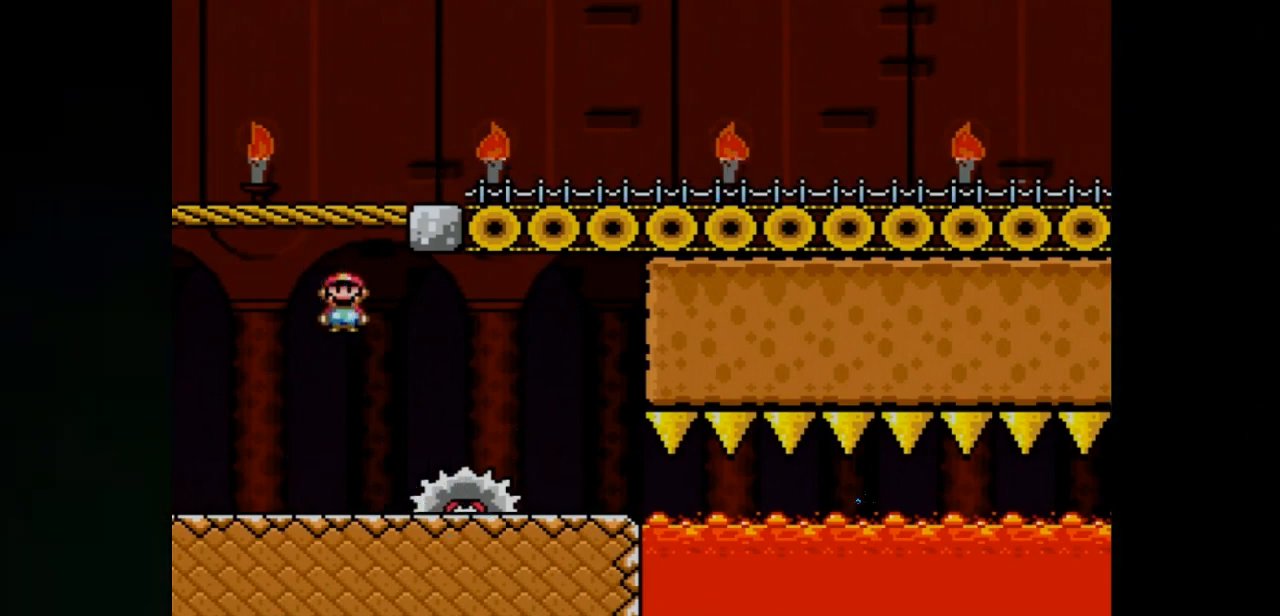
{"buttons": ["X", "DPAD_LEFT"], "events": []}
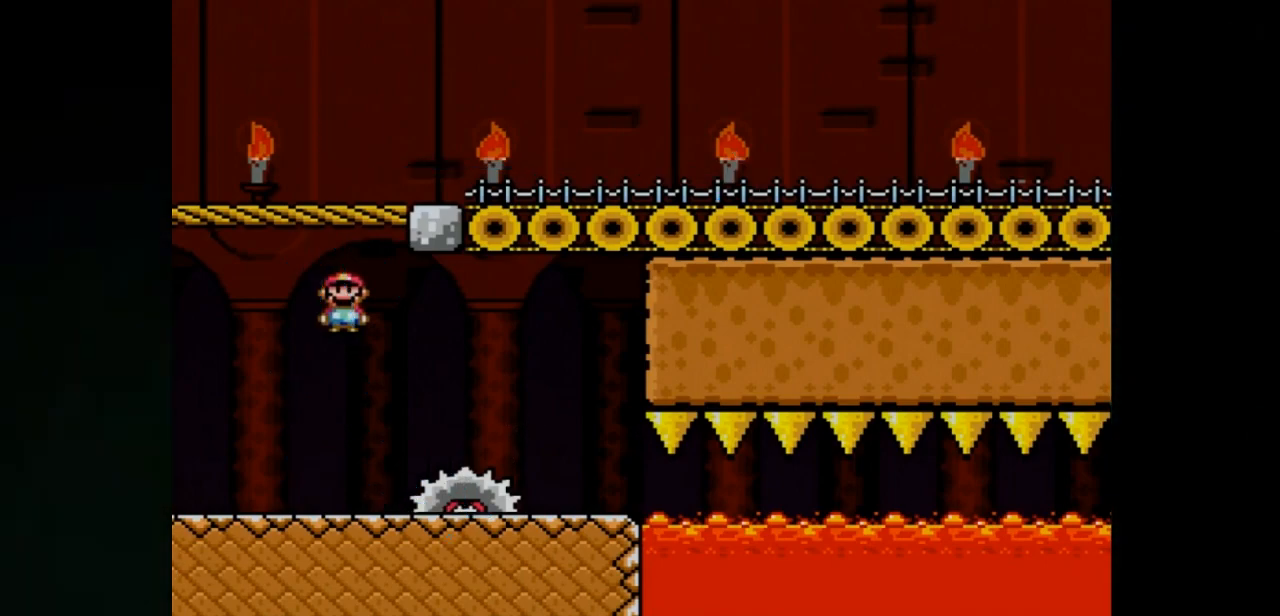
{"buttons": ["X", "DPAD_LEFT"], "events": []}
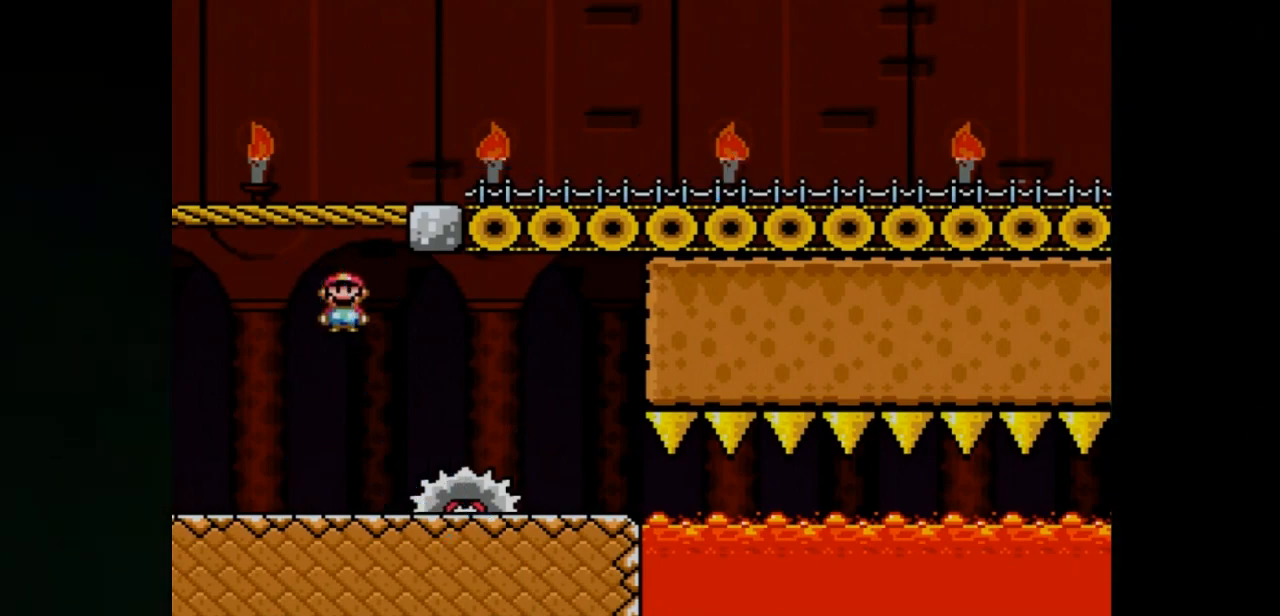
{"buttons": ["A", "X", "DPAD_LEFT"], "events": [[383, "A", "down"]]}
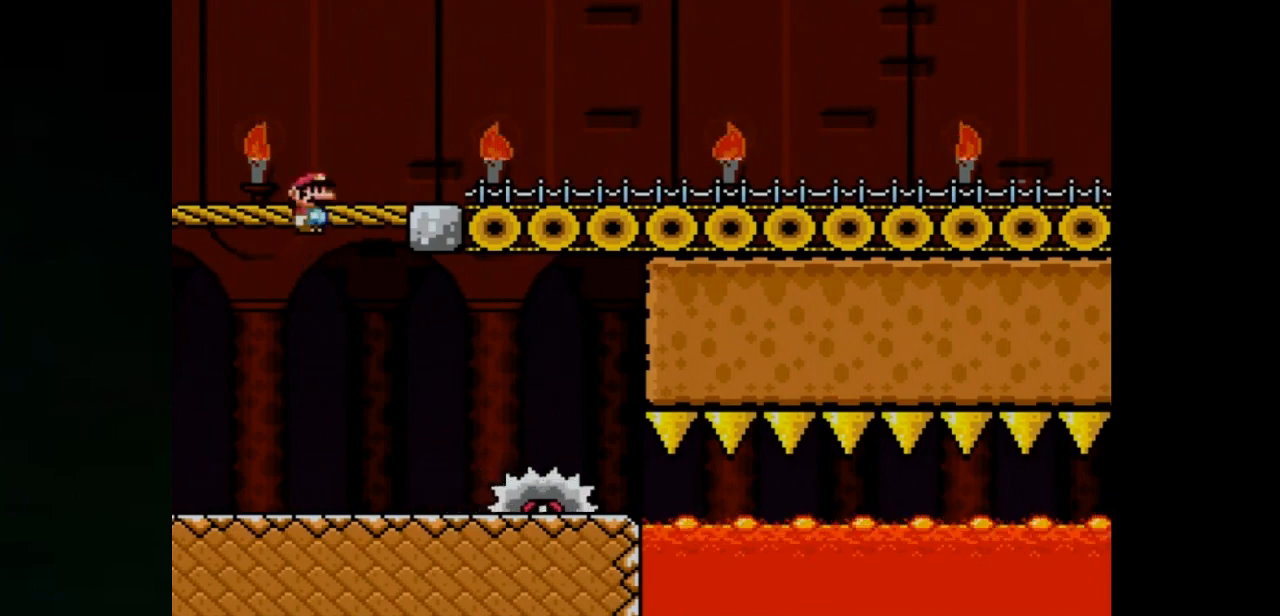
{"buttons": ["A", "X", "DPAD_RIGHT"], "events": [[67, "DPAD_UP", "down"], [100, "DPAD_LEFT", "up"], [100, "DPAD_RIGHT", "down"], [133, "DPAD_UP", "up"], [233, "A", "up"], [233, "DPAD_RIGHT", "up"], [233, "X", "up"], [300, "A", "down"], [300, "DPAD_RIGHT", "down"], [300, "X", "down"]]}
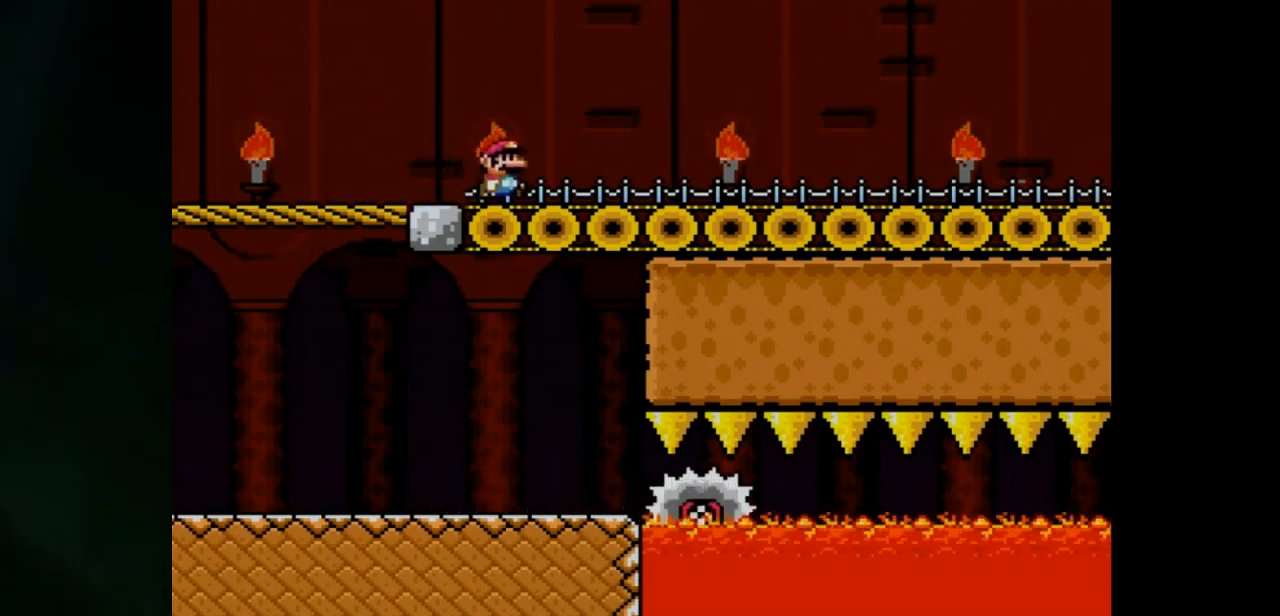
{"buttons": ["X", "DPAD_RIGHT"], "events": [[100, "A", "up"]]}
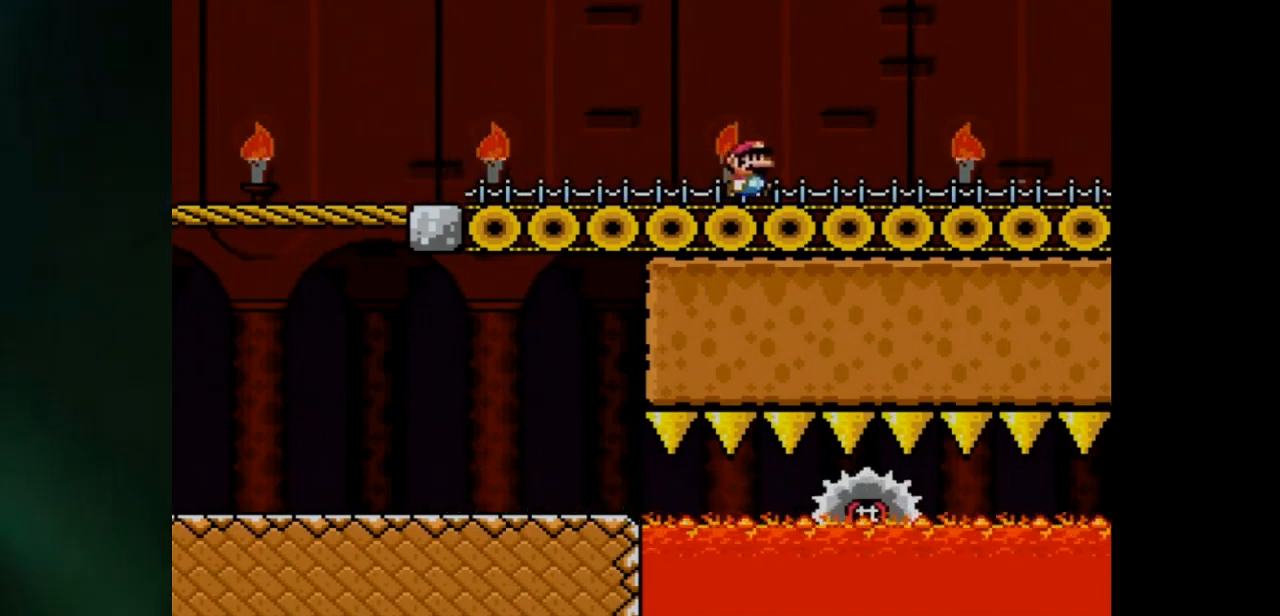
{"buttons": ["X", "DPAD_RIGHT"], "events": []}
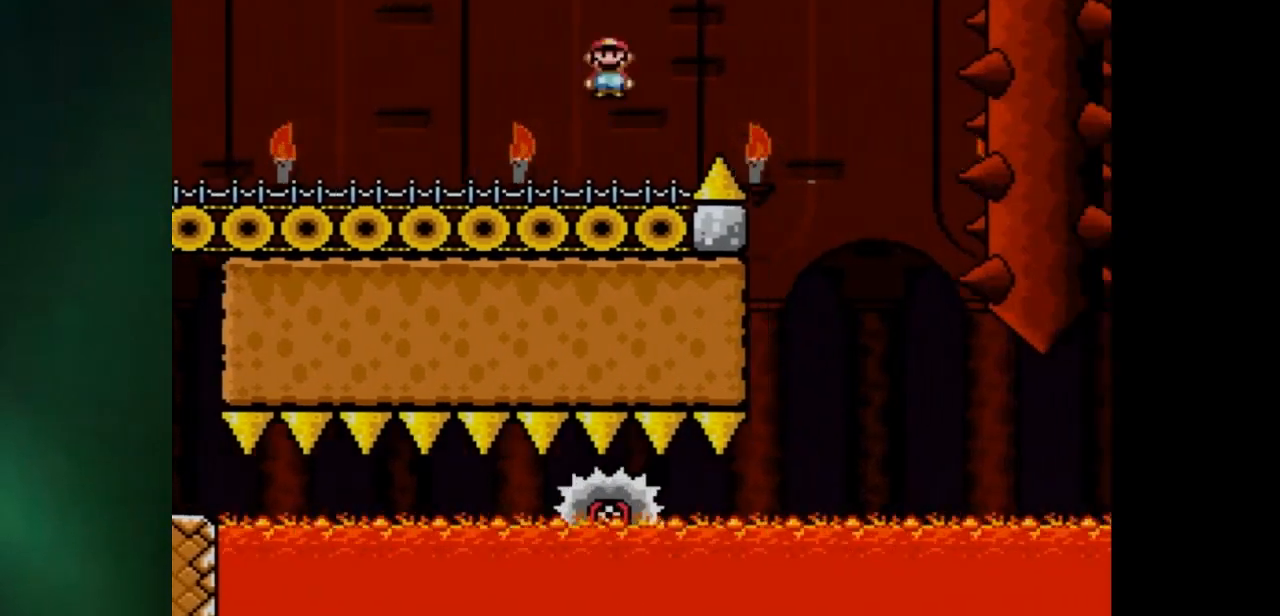
{"buttons": ["A", "X", "DPAD_RIGHT"], "events": [[133, "A", "down"], [217, "A", "up"], [383, "A", "down"]]}
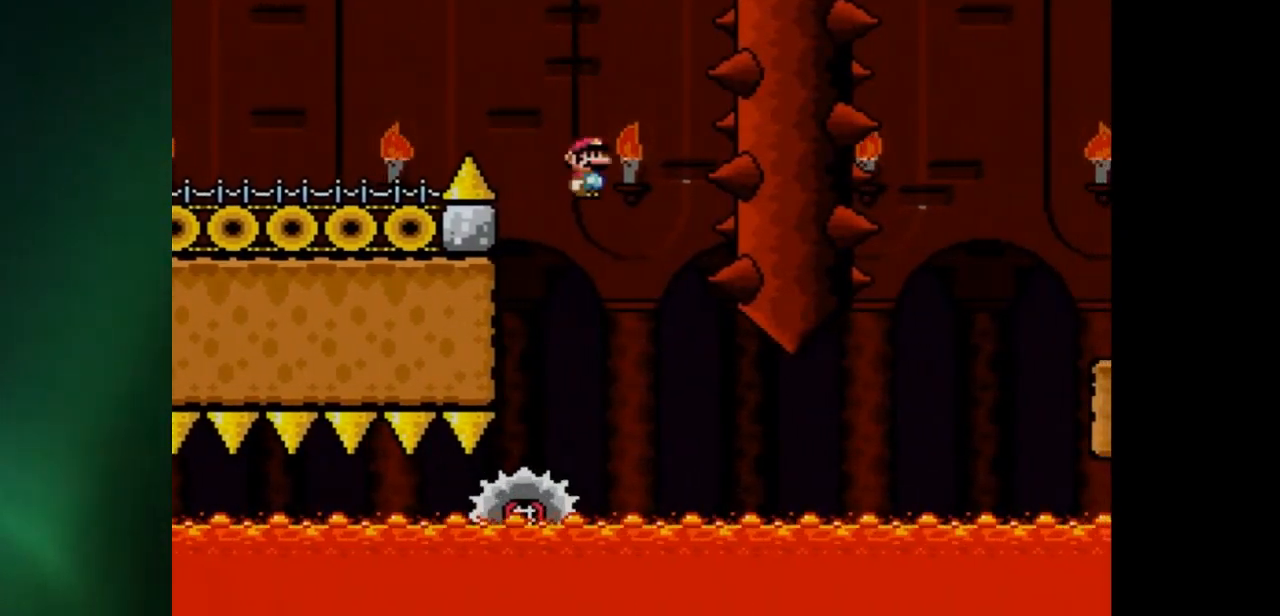
{"buttons": ["X", "DPAD_RIGHT"], "events": [[17, "A", "up"], [17, "DPAD_LEFT", "down"], [17, "DPAD_RIGHT", "up"], [83, "X", "up"], [100, "X", "down"], [200, "DPAD_LEFT", "up"], [200, "DPAD_RIGHT", "down"]]}
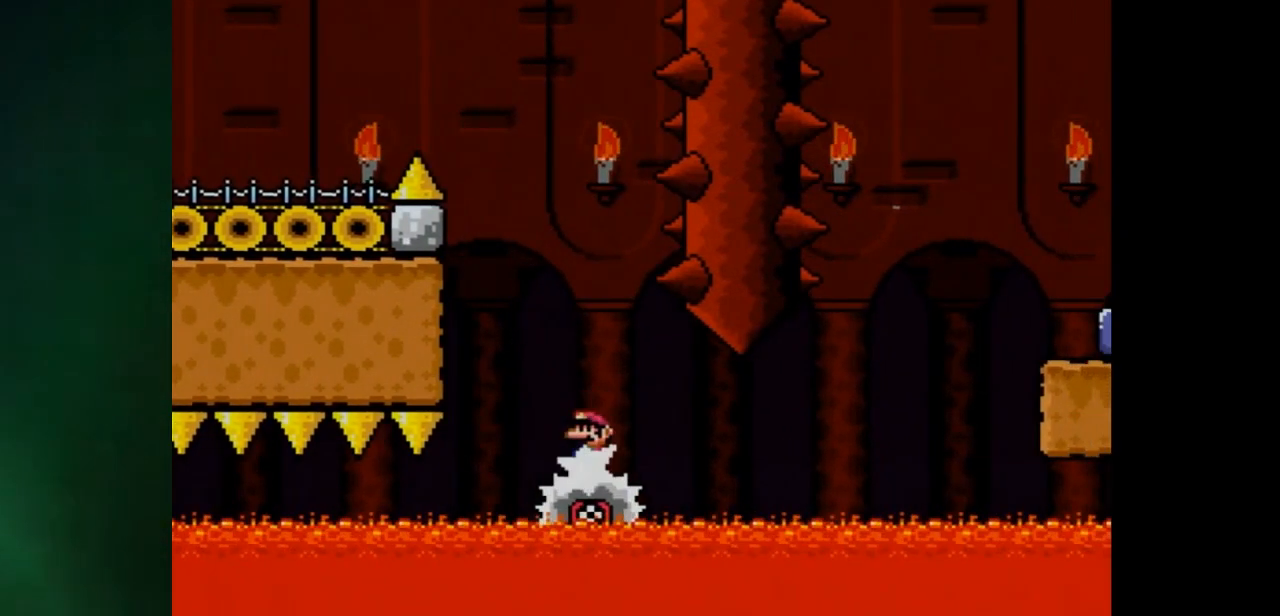
{"buttons": ["X", "DPAD_RIGHT"], "events": []}
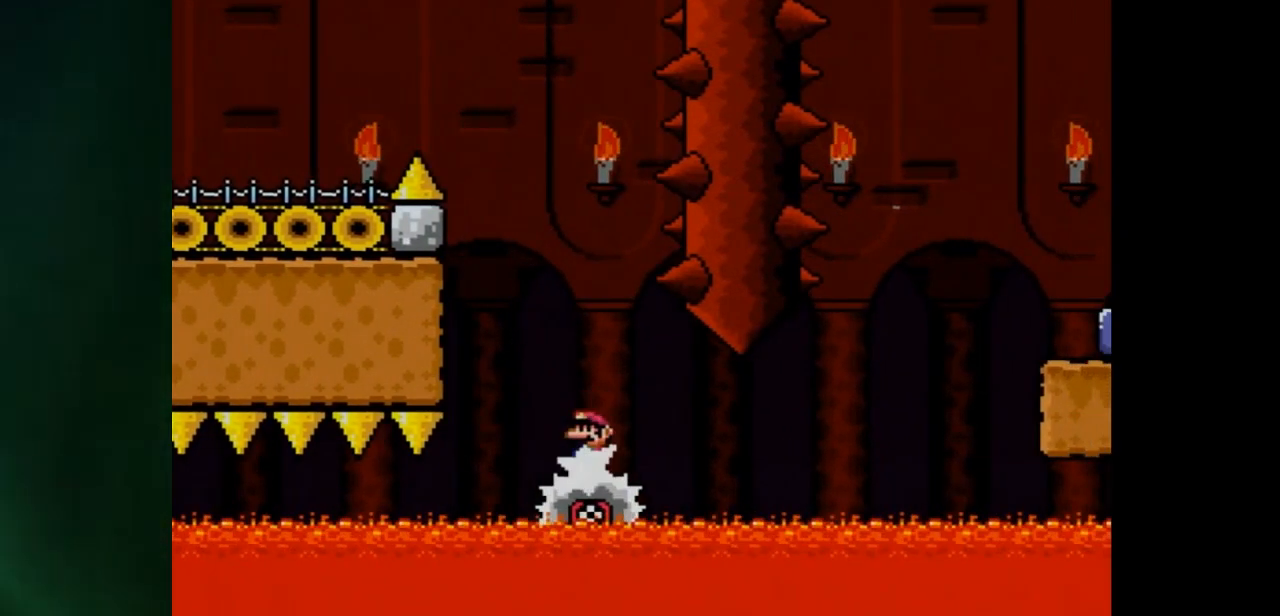
{"buttons": ["X", "DPAD_RIGHT"], "events": []}
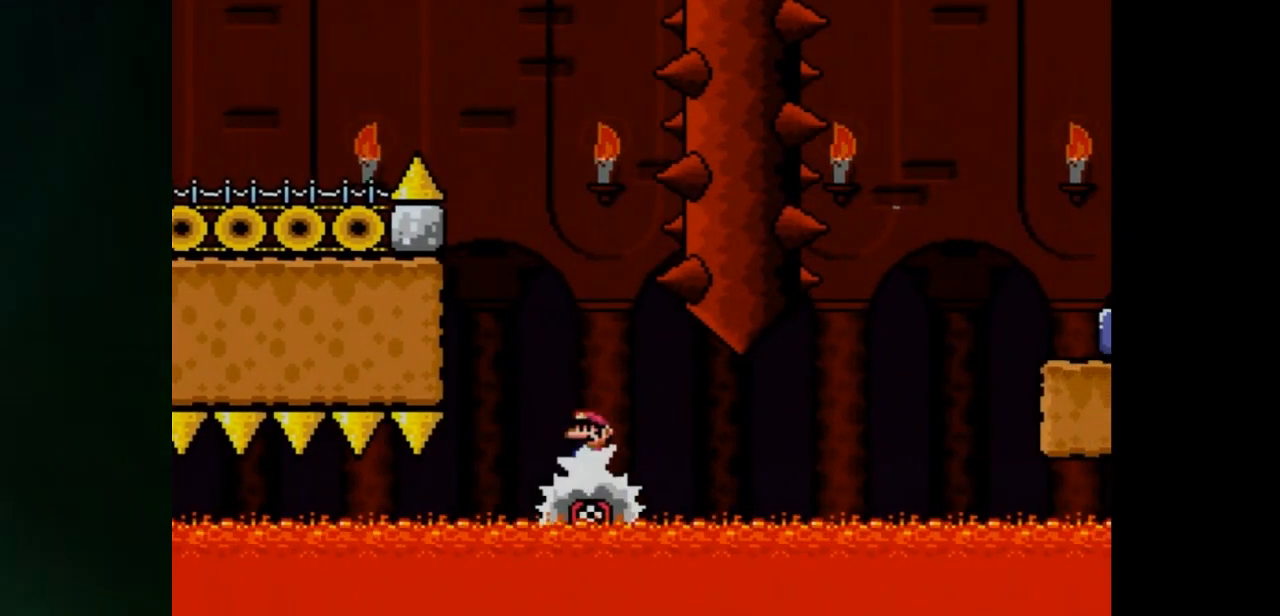
{"buttons": ["X", "DPAD_RIGHT"], "events": []}
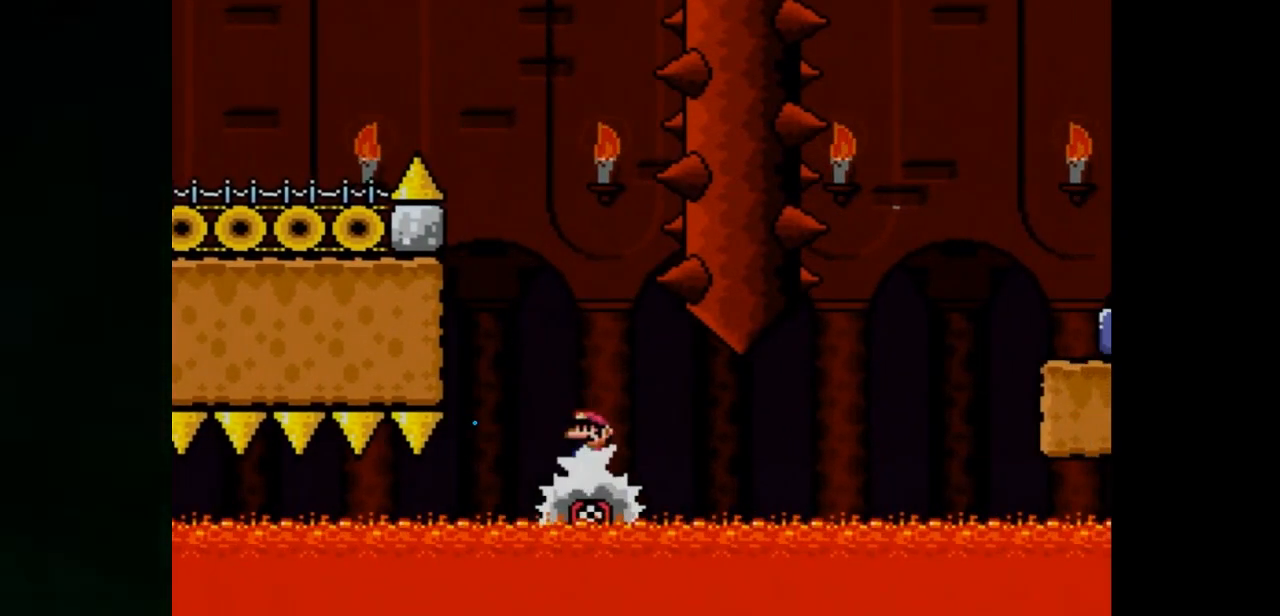
{"buttons": ["X", "DPAD_RIGHT"], "events": []}
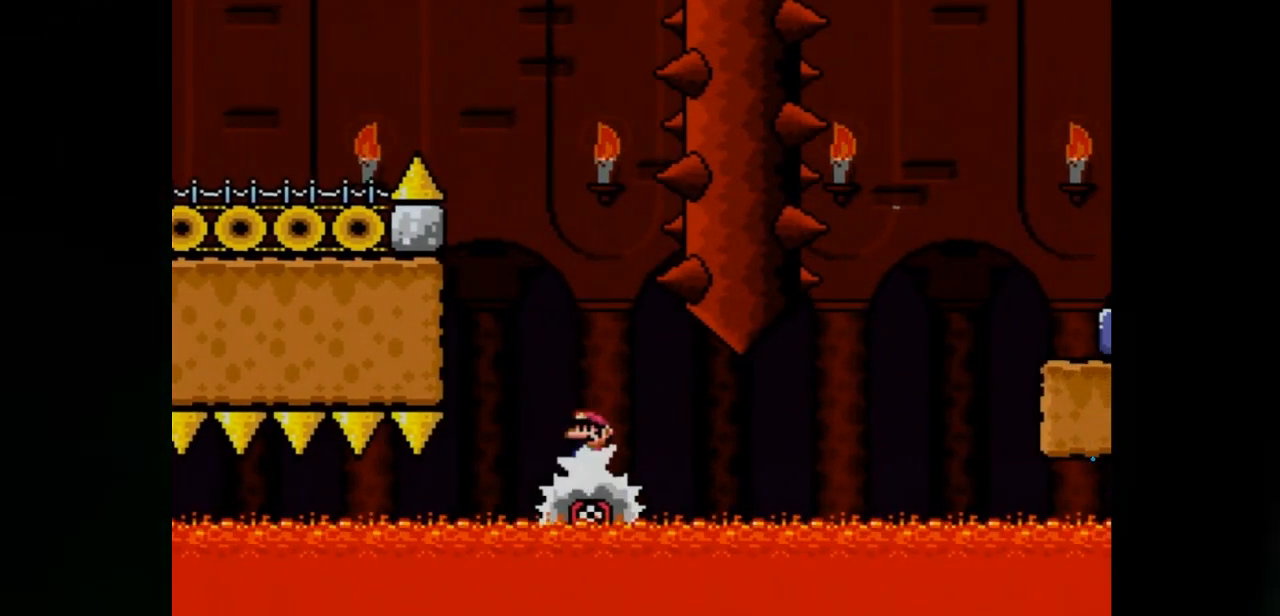
{"buttons": ["X", "DPAD_RIGHT"], "events": []}
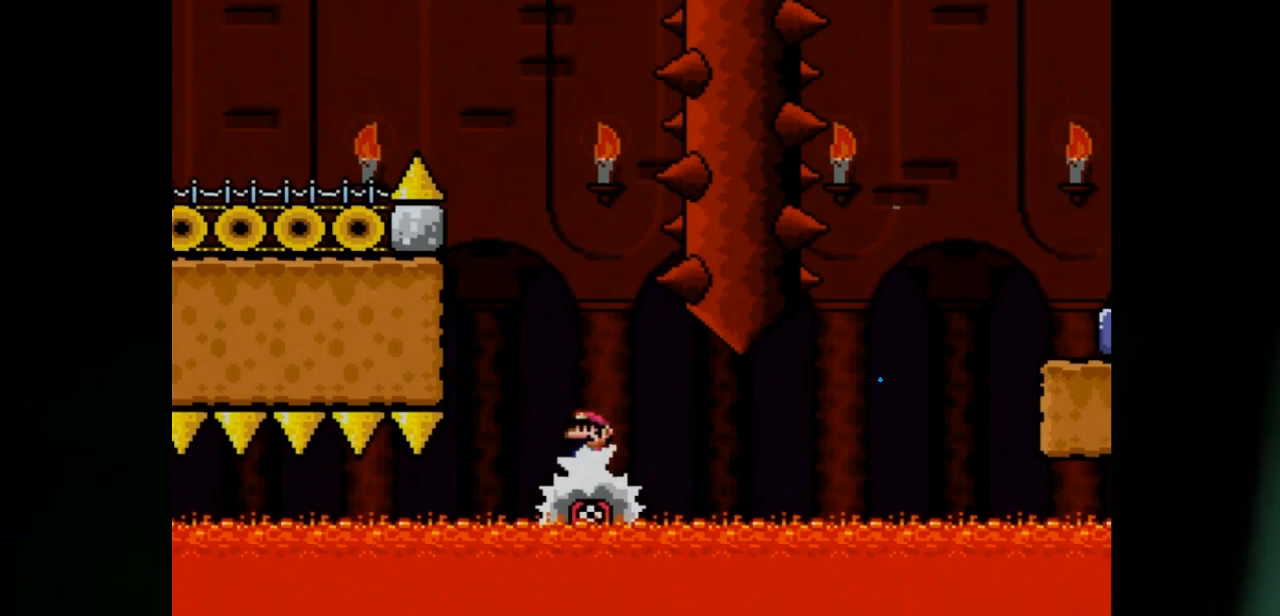
{"buttons": ["X", "DPAD_RIGHT"], "events": []}
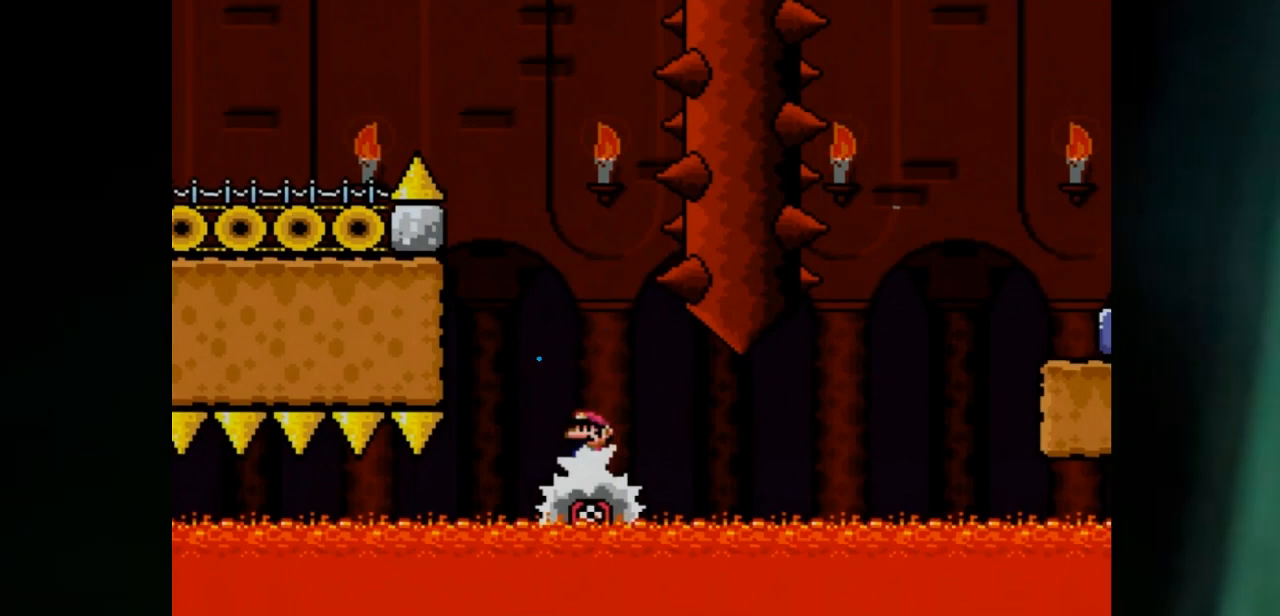
{"buttons": ["X", "DPAD_RIGHT"], "events": []}
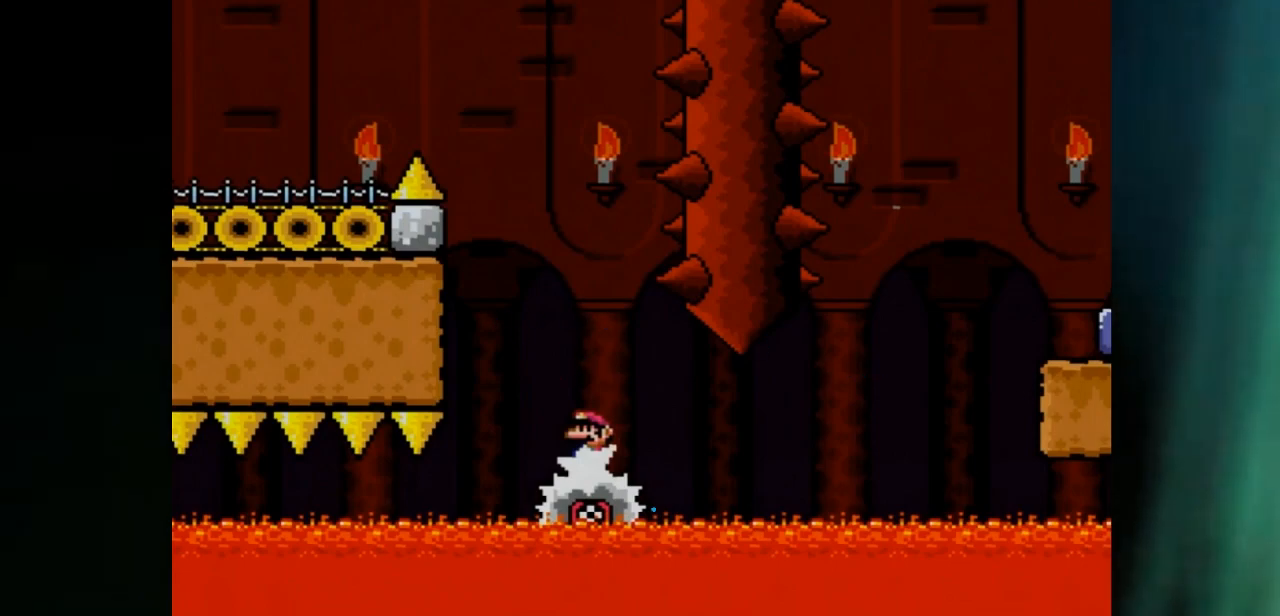
{"buttons": ["X", "DPAD_RIGHT"], "events": []}
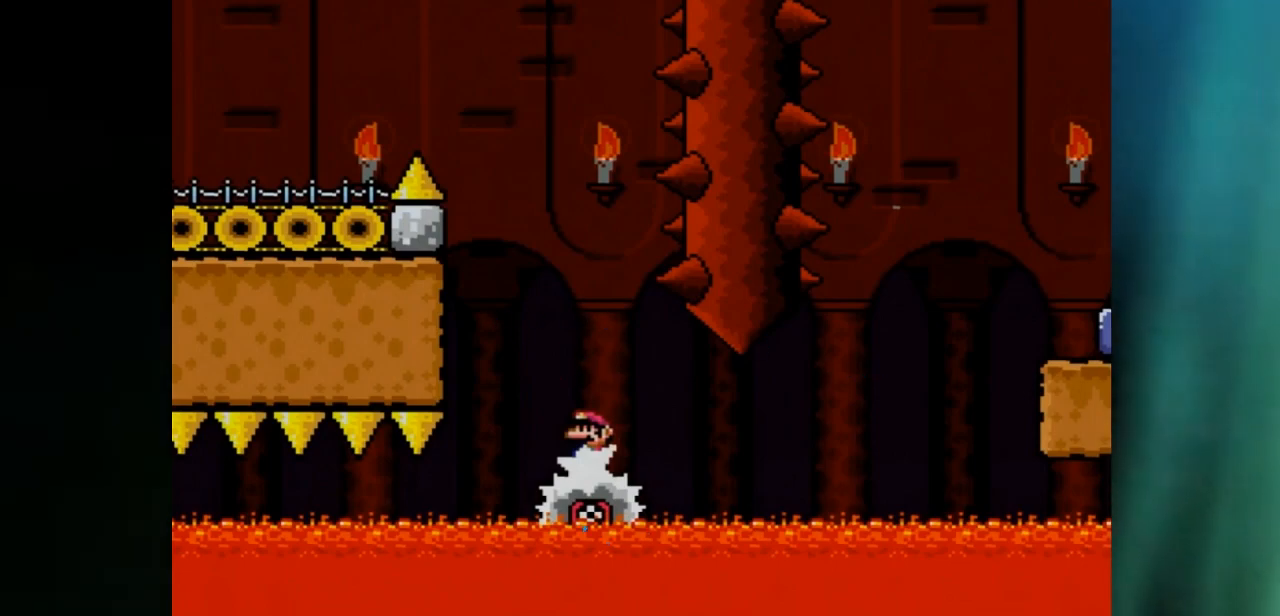
{"buttons": ["X", "DPAD_RIGHT"], "events": []}
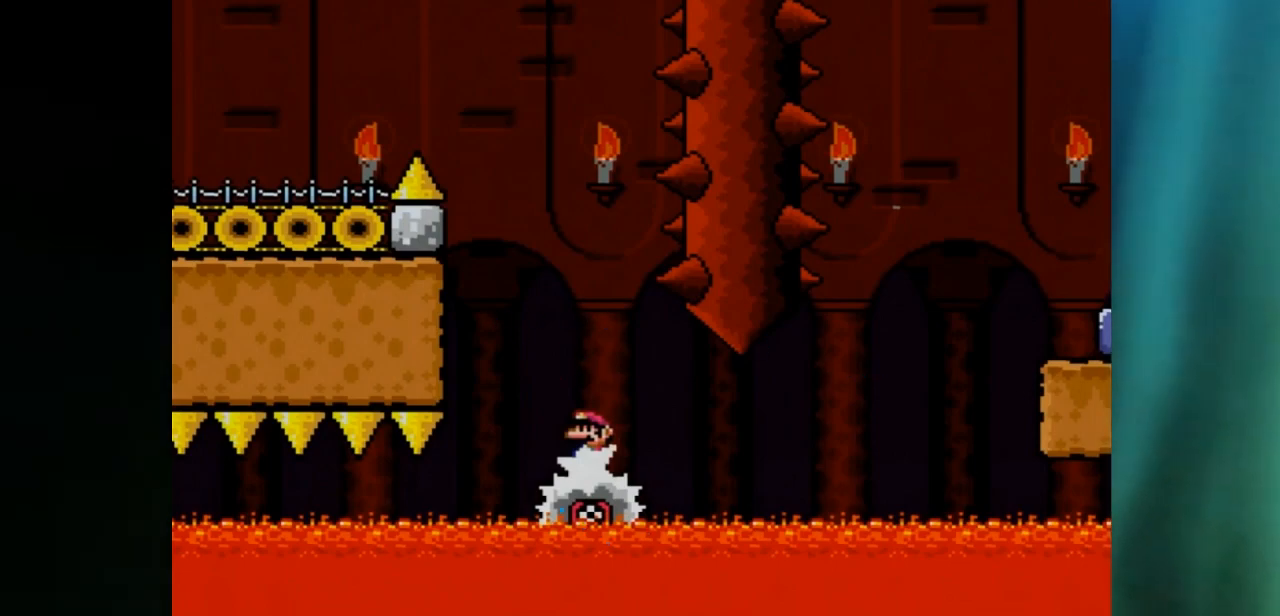
{"buttons": ["X", "DPAD_RIGHT"], "events": []}